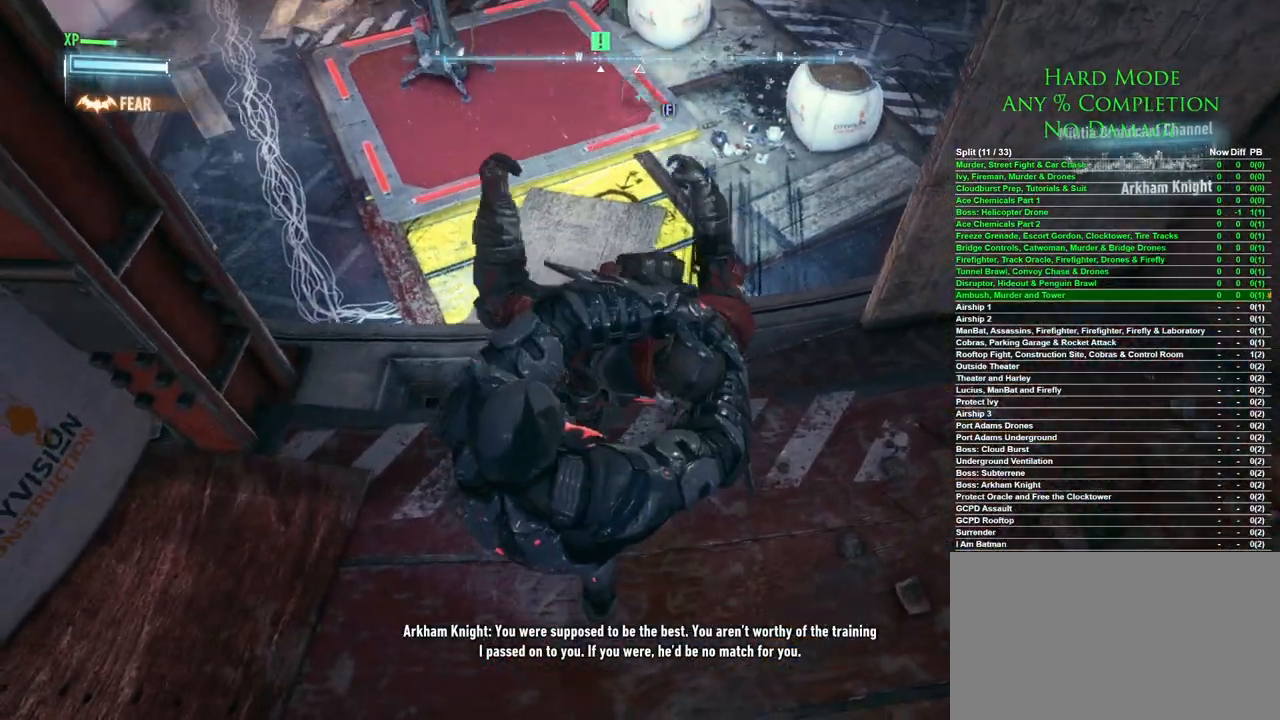
Gameplay with keyboard and mouse; each line is a JSON object with the keys and mouse buttons held at the frame after it. "events" lists presses ("down") and releases ("up") of "1", "2", "3", "4", "5", "a", "alt", "c", "caps_lock", "ctrl", "d", "e", "f", "g", "q", "r", "s", "shift", "space", "t", "tab", "v", "w", "x", "z", "mouse_left", "mouse_wheel" and "mouse_right" between this image and that frame as [ms after this image, input, new state], when the widget could be followed in between. "mouse_left", "mouse_wheel", "mouse_right" = the "left", "wheel", "right" buttons of the "mouse" list. No other keys are recorded. "wheel" means that the mouse wheel is clicked or scrolled. Mouse movement is not recorded.
{"keys": [], "mouse": [], "events": []}
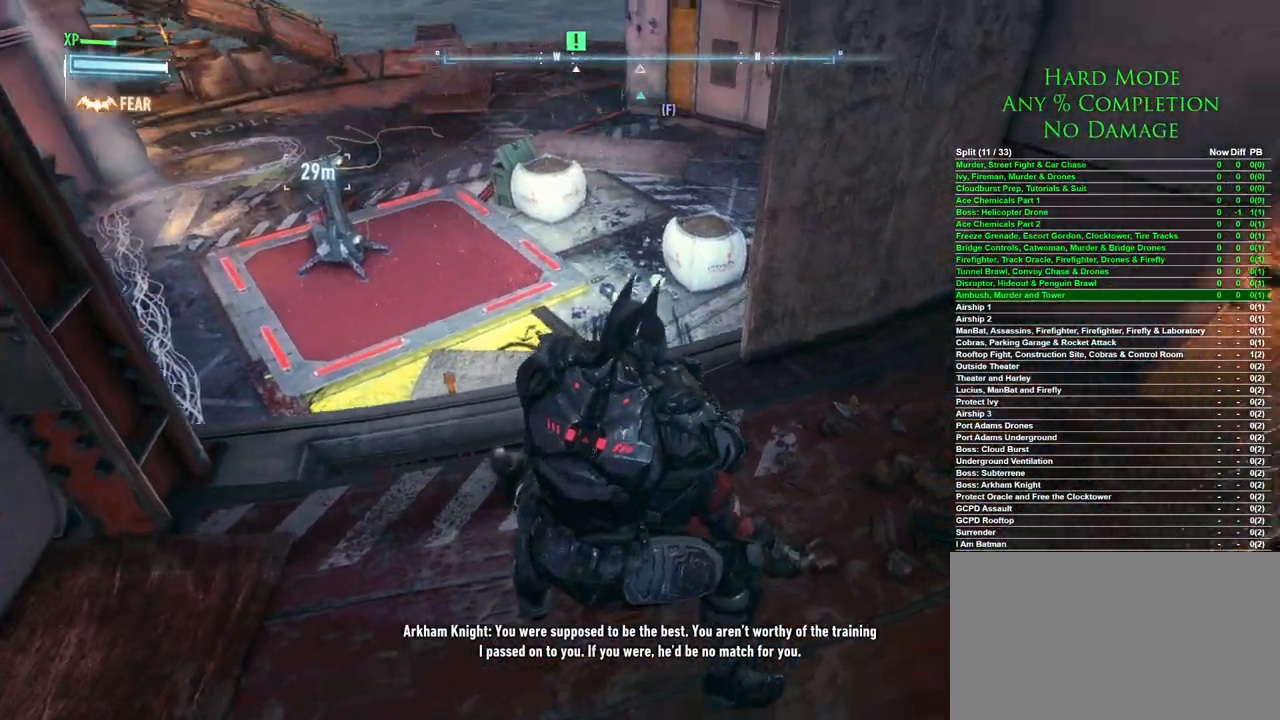
{"keys": [], "mouse": [], "events": []}
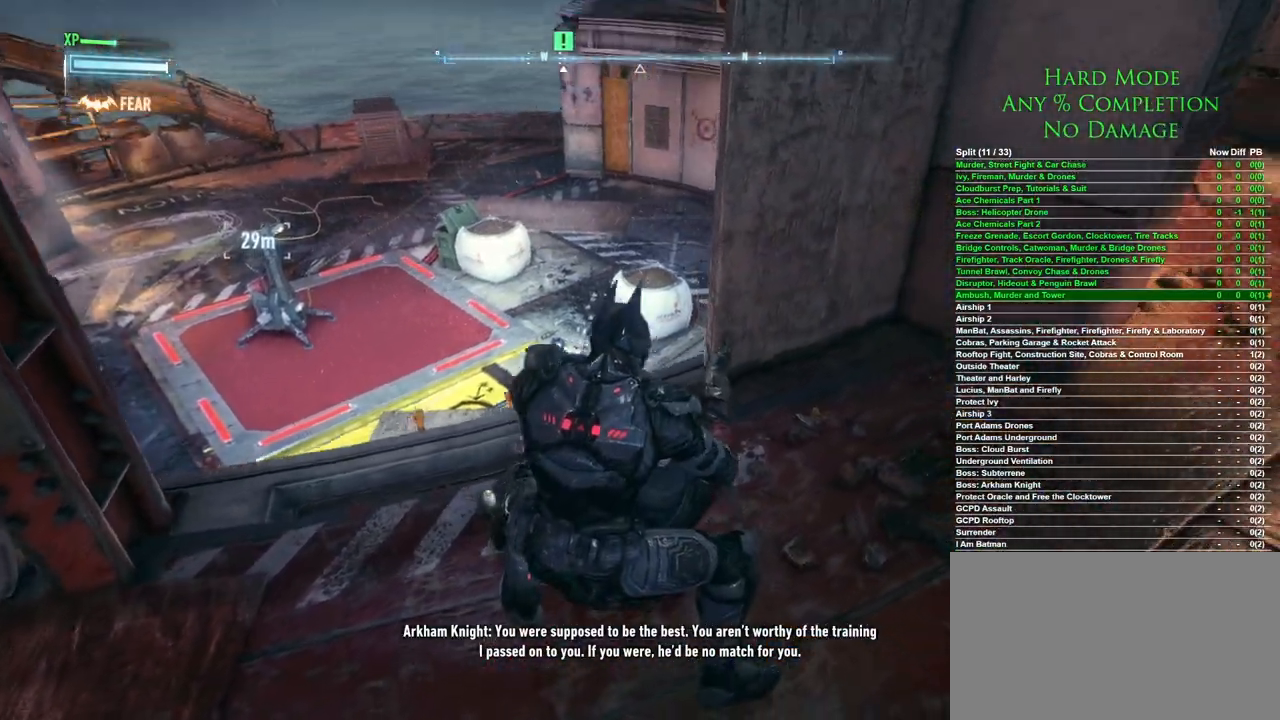
{"keys": [], "mouse": [], "events": []}
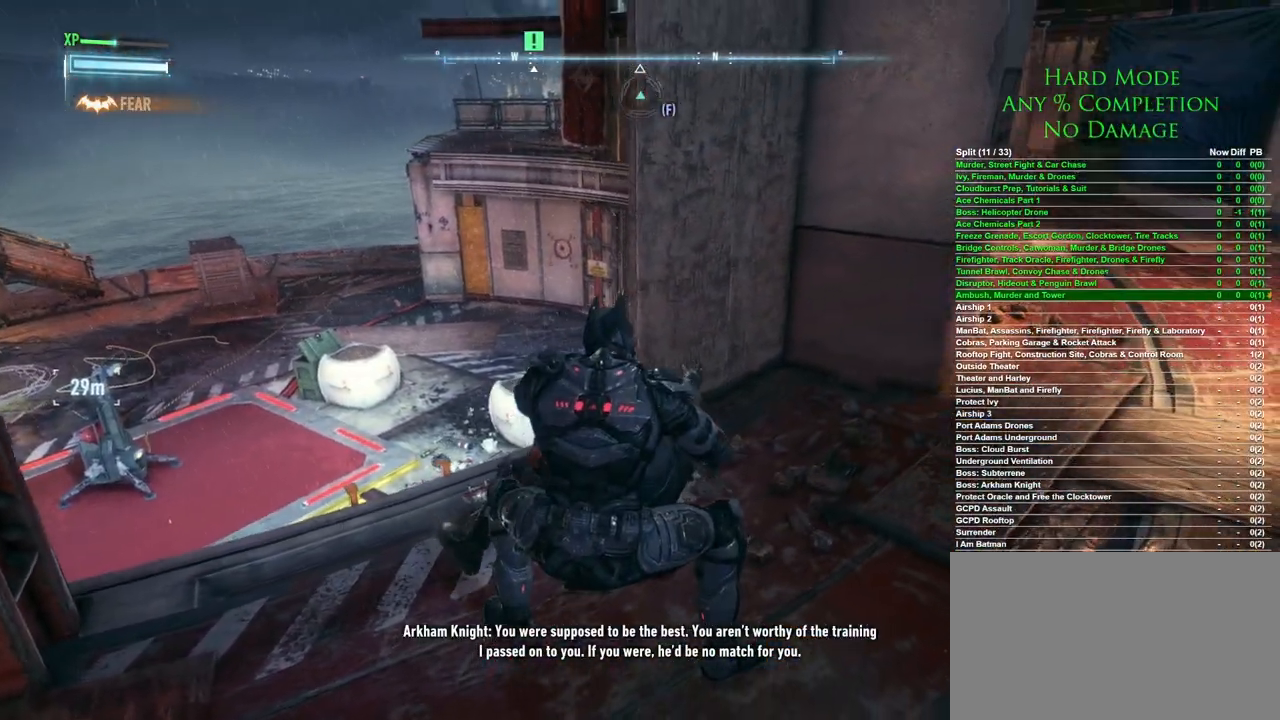
{"keys": [], "mouse": [], "events": [[200, "x", "down"], [350, "x", "up"]]}
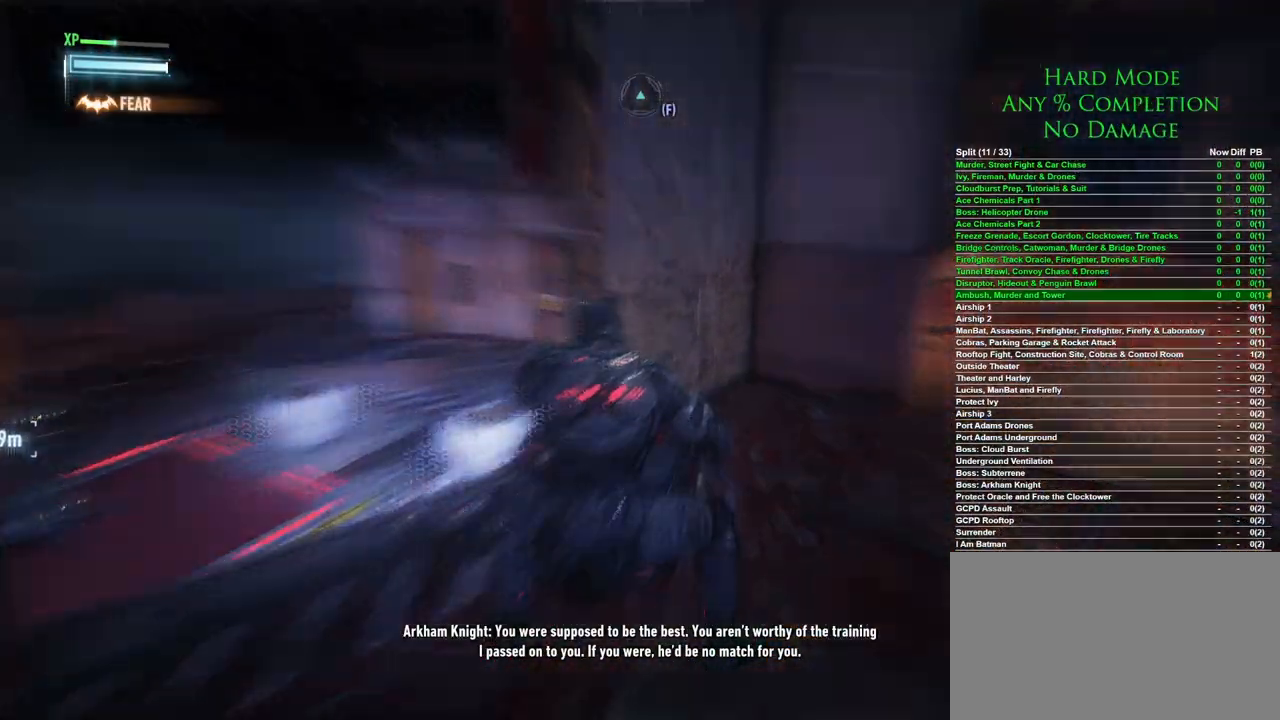
{"keys": [], "mouse": [], "events": []}
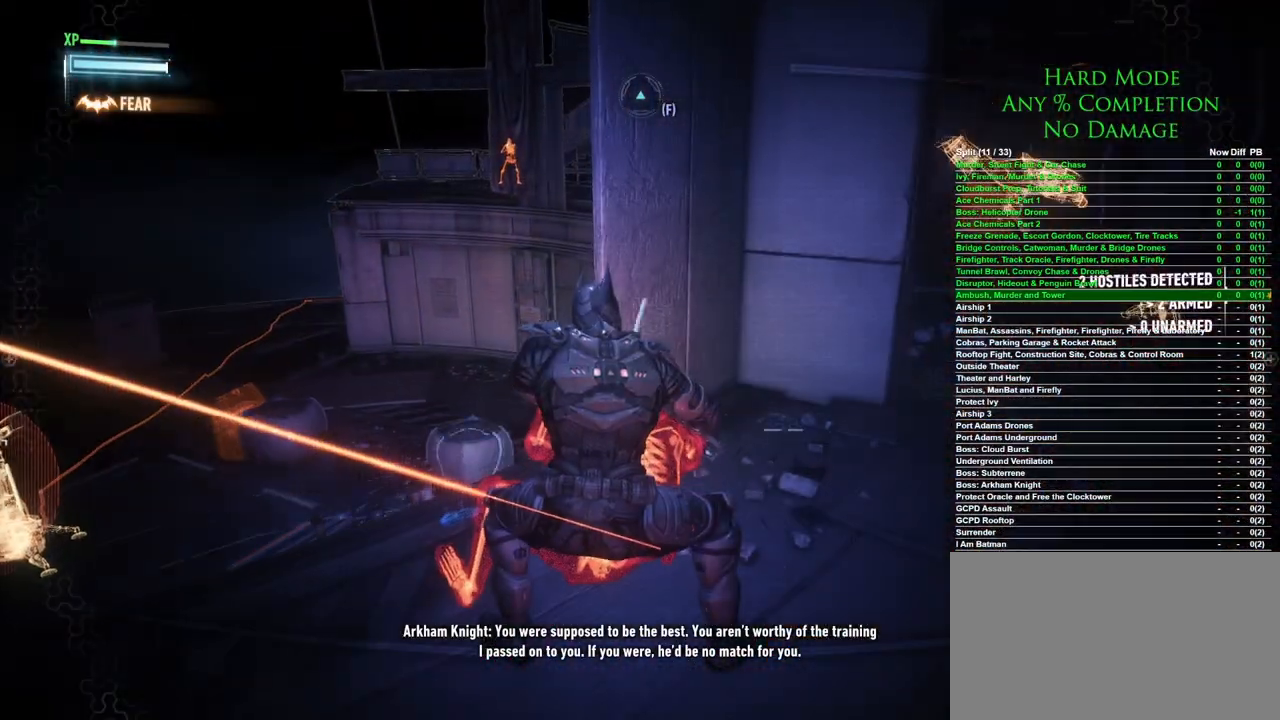
{"keys": [], "mouse": [], "events": []}
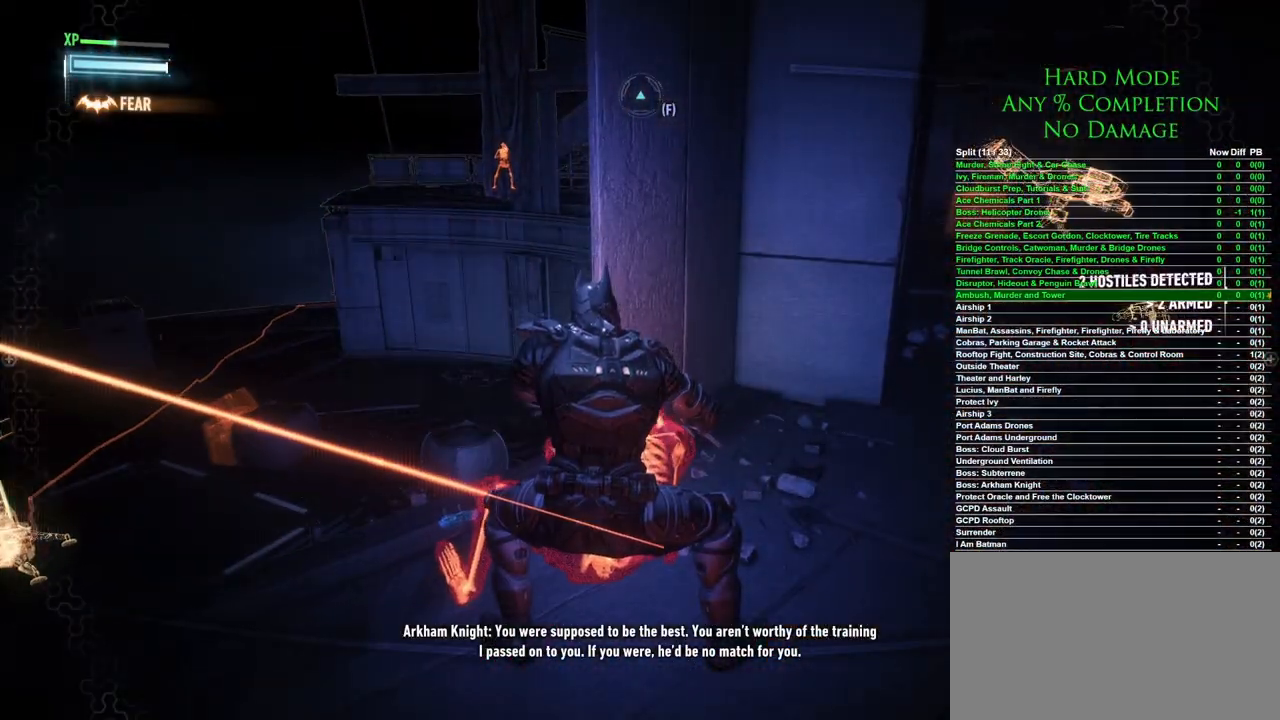
{"keys": [], "mouse": [], "events": []}
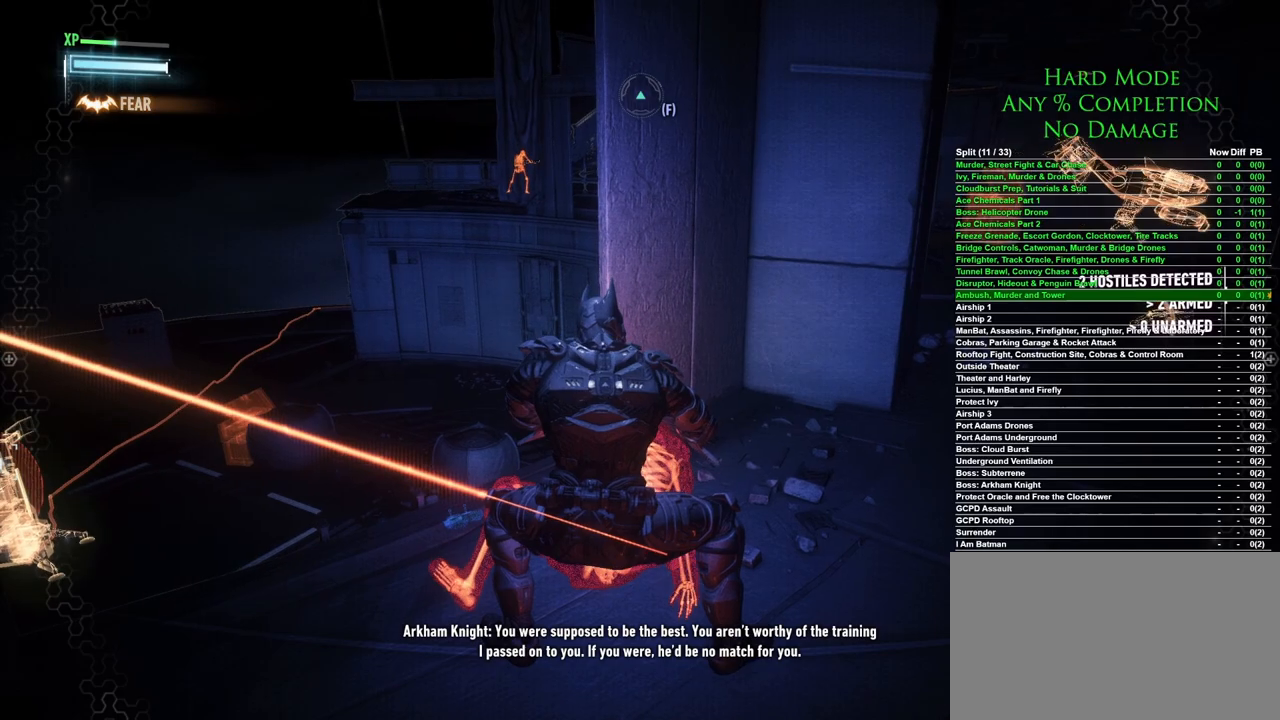
{"keys": [], "mouse": [], "events": []}
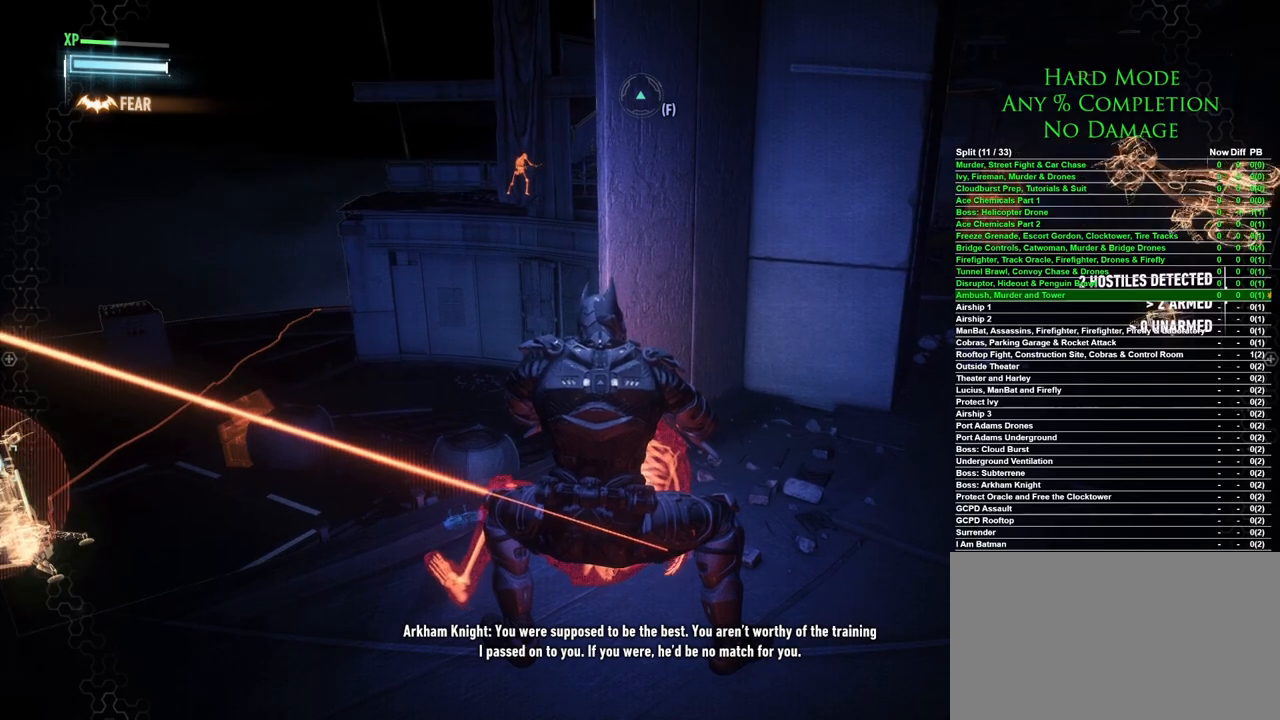
{"keys": [], "mouse": [], "events": []}
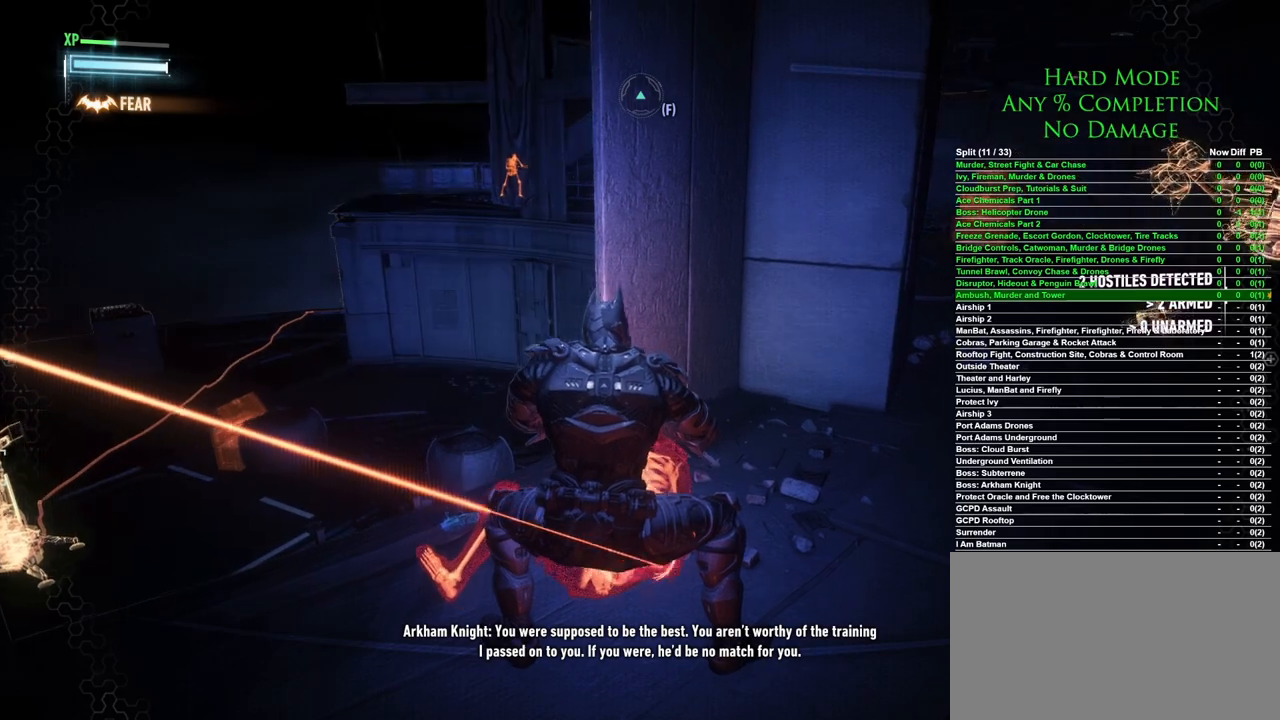
{"keys": ["d", "w"], "mouse": [], "events": [[217, "d", "down"], [483, "w", "down"]]}
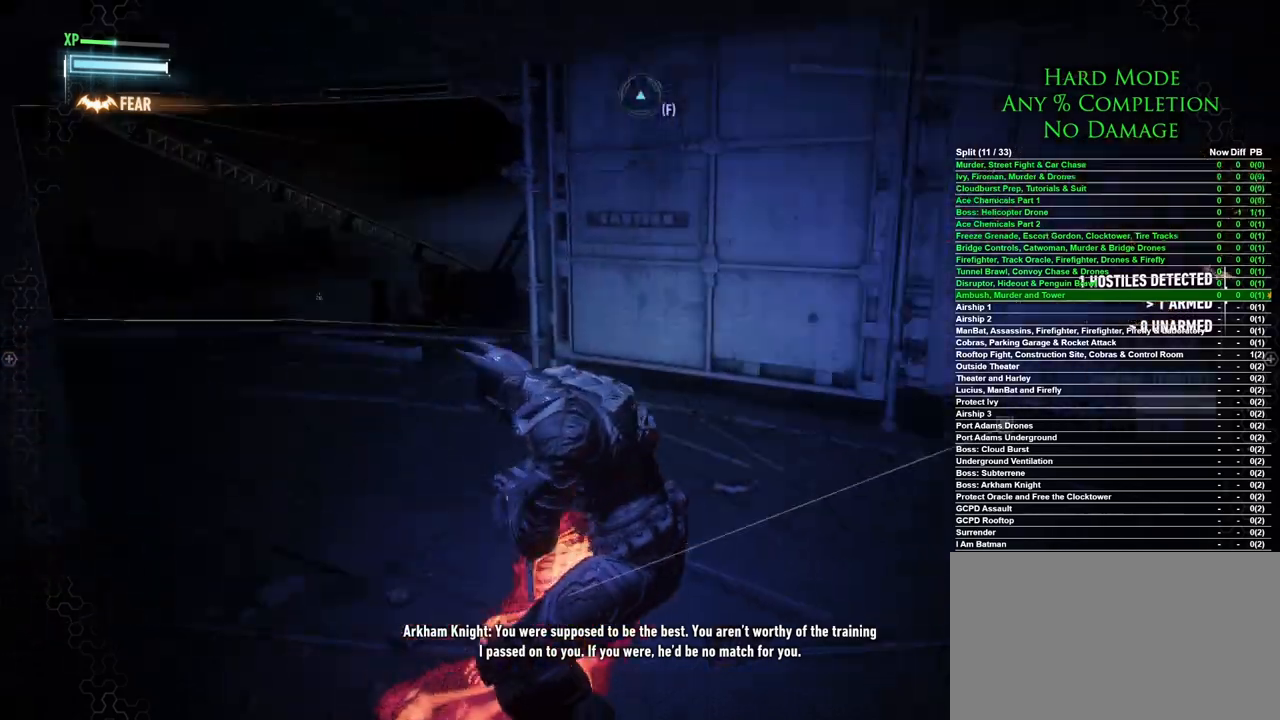
{"keys": ["w"], "mouse": [], "events": [[450, "d", "up"]]}
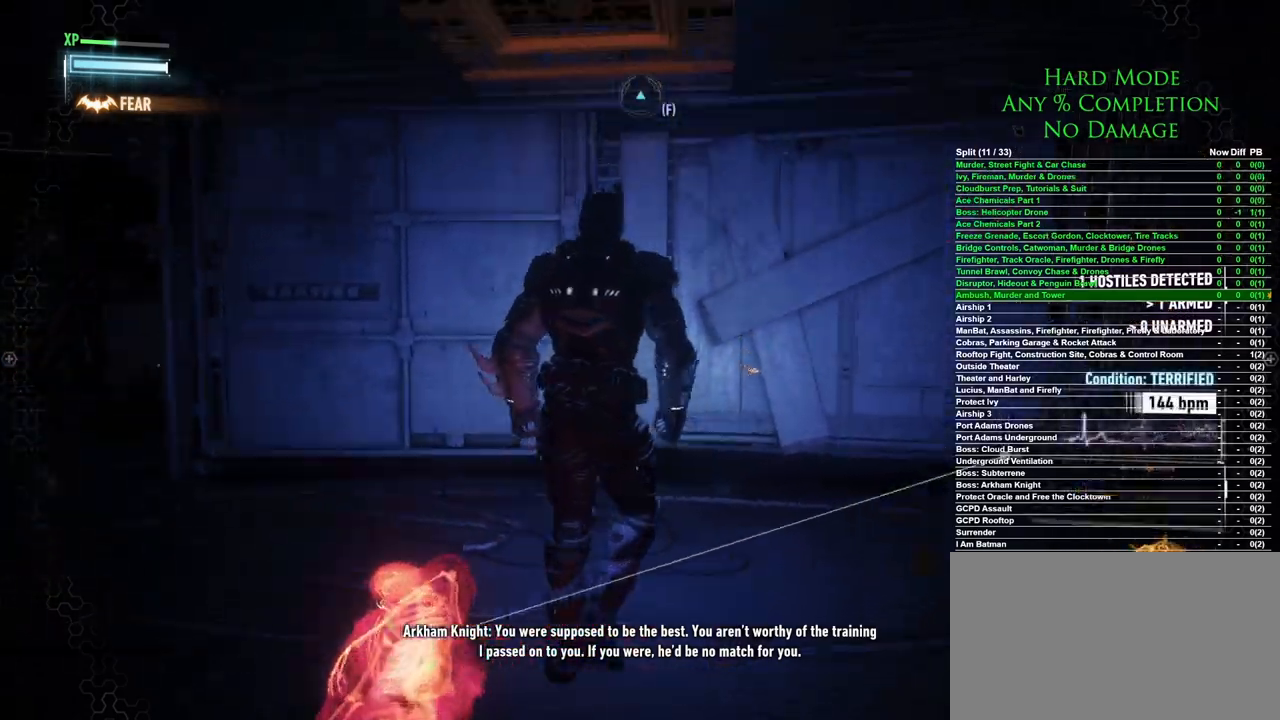
{"keys": ["f"], "mouse": [], "events": [[383, "w", "up"], [417, "f", "down"]]}
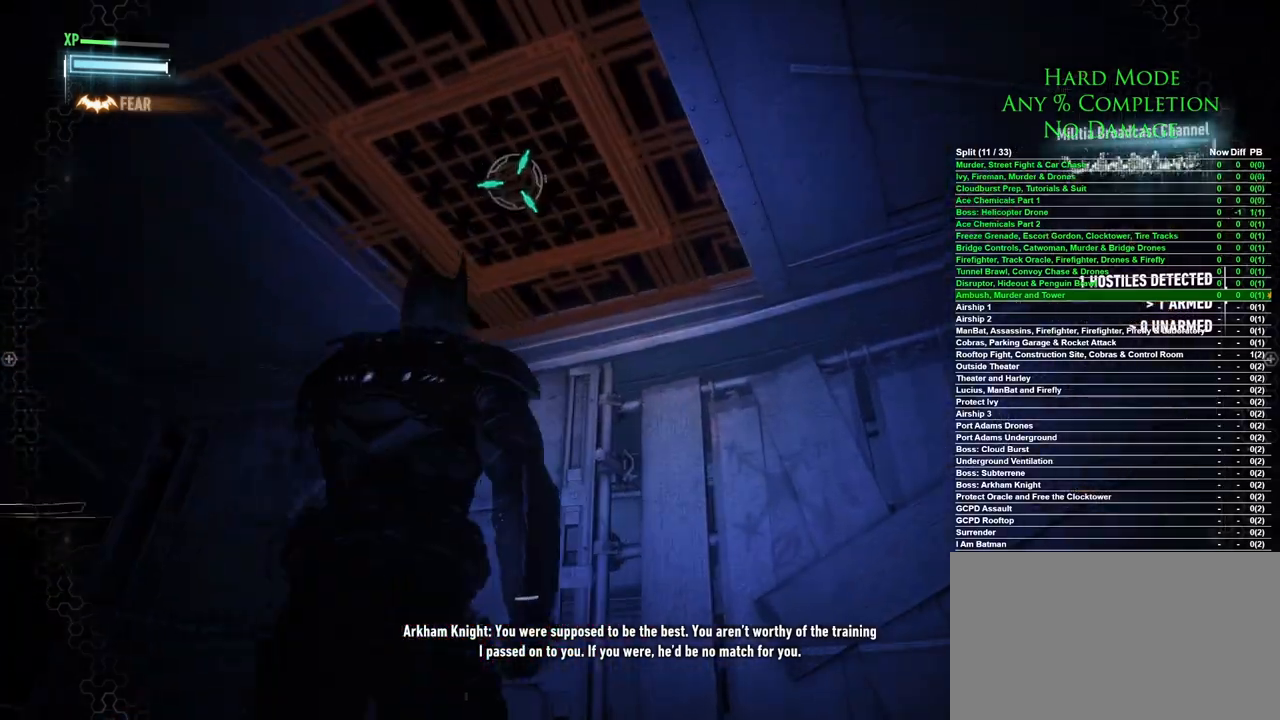
{"keys": ["w"], "mouse": [], "events": [[17, "f", "up"], [350, "w", "down"]]}
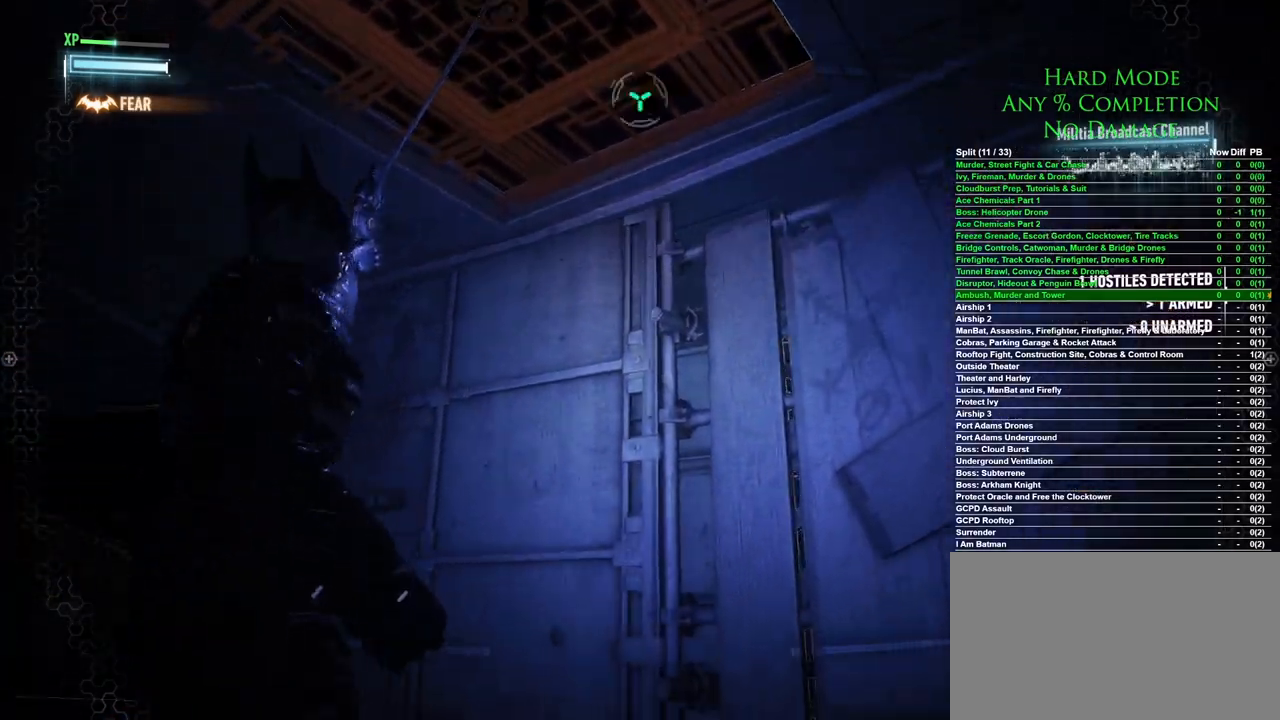
{"keys": ["w"], "mouse": [], "events": []}
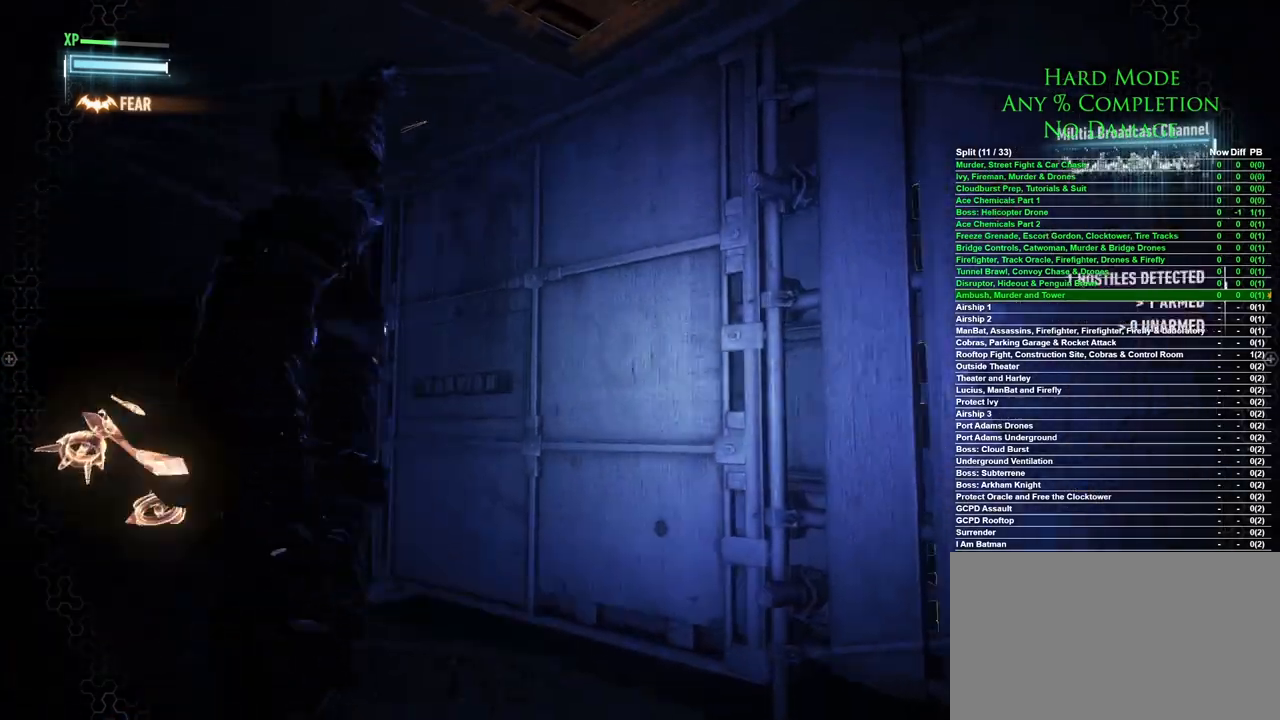
{"keys": ["w"], "mouse": [], "events": []}
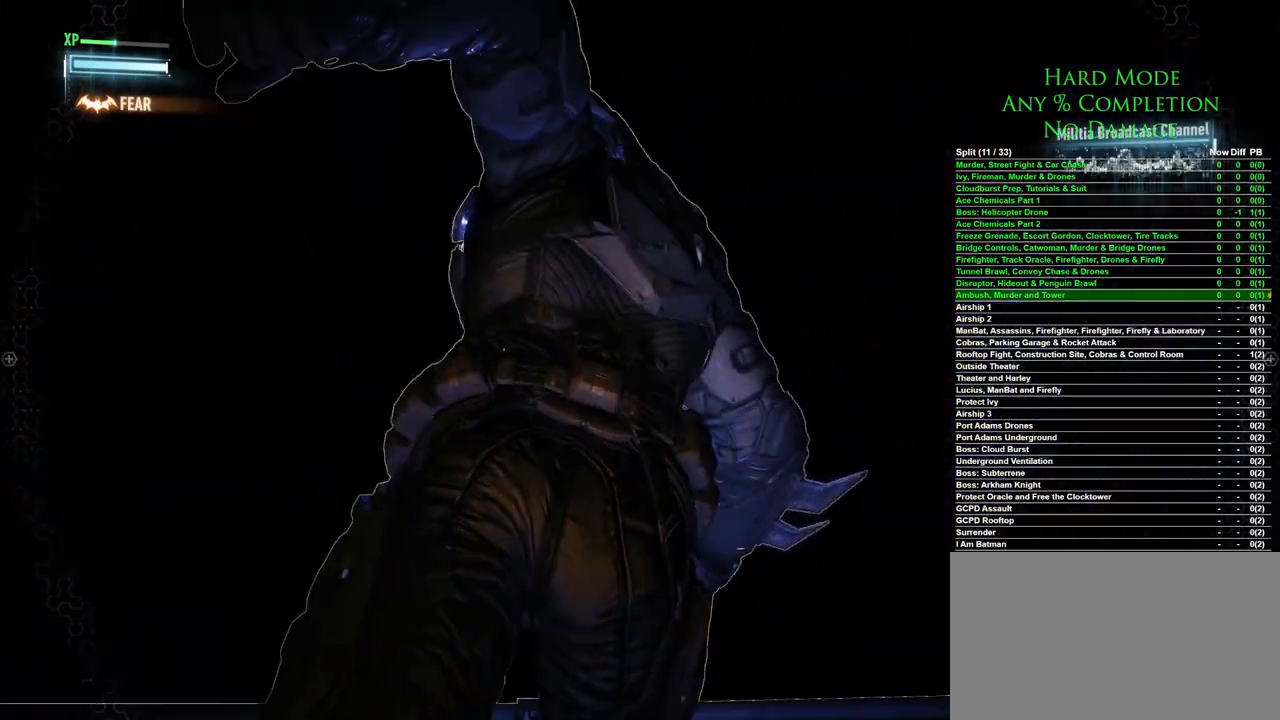
{"keys": [], "mouse": [], "events": [[67, "w", "up"]]}
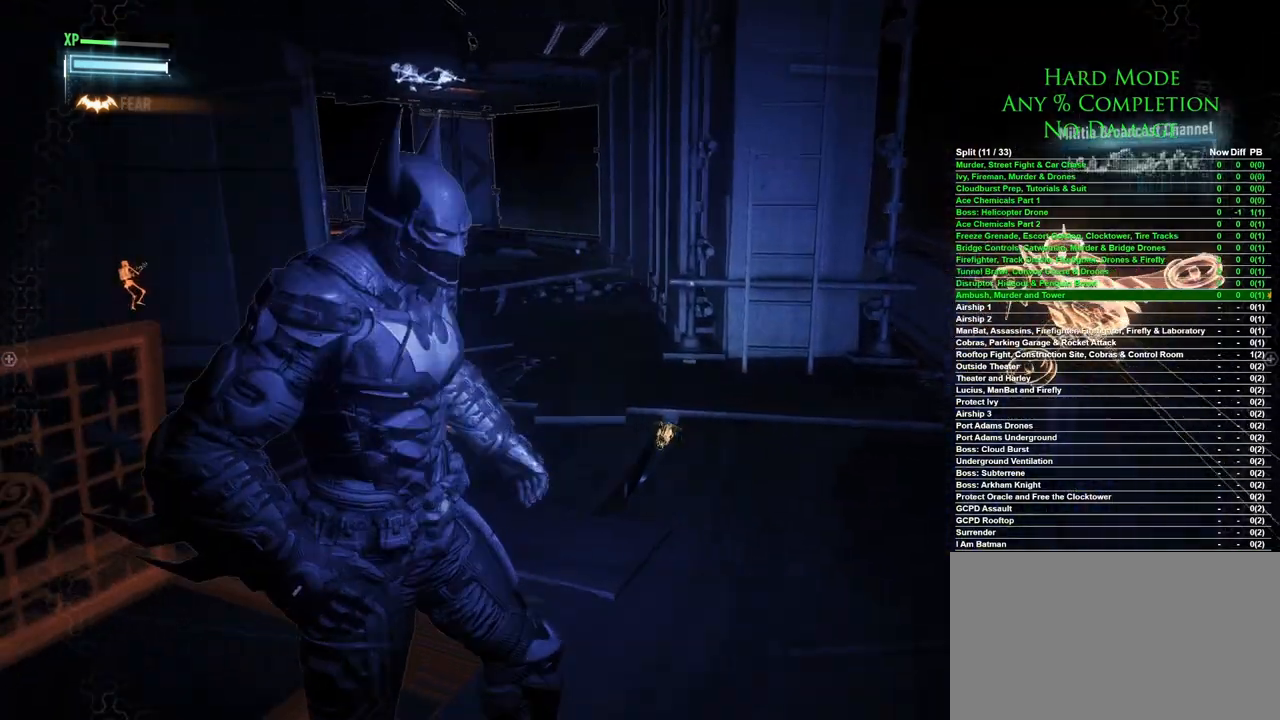
{"keys": [], "mouse": [], "events": [[217, "w", "down"], [317, "w", "up"]]}
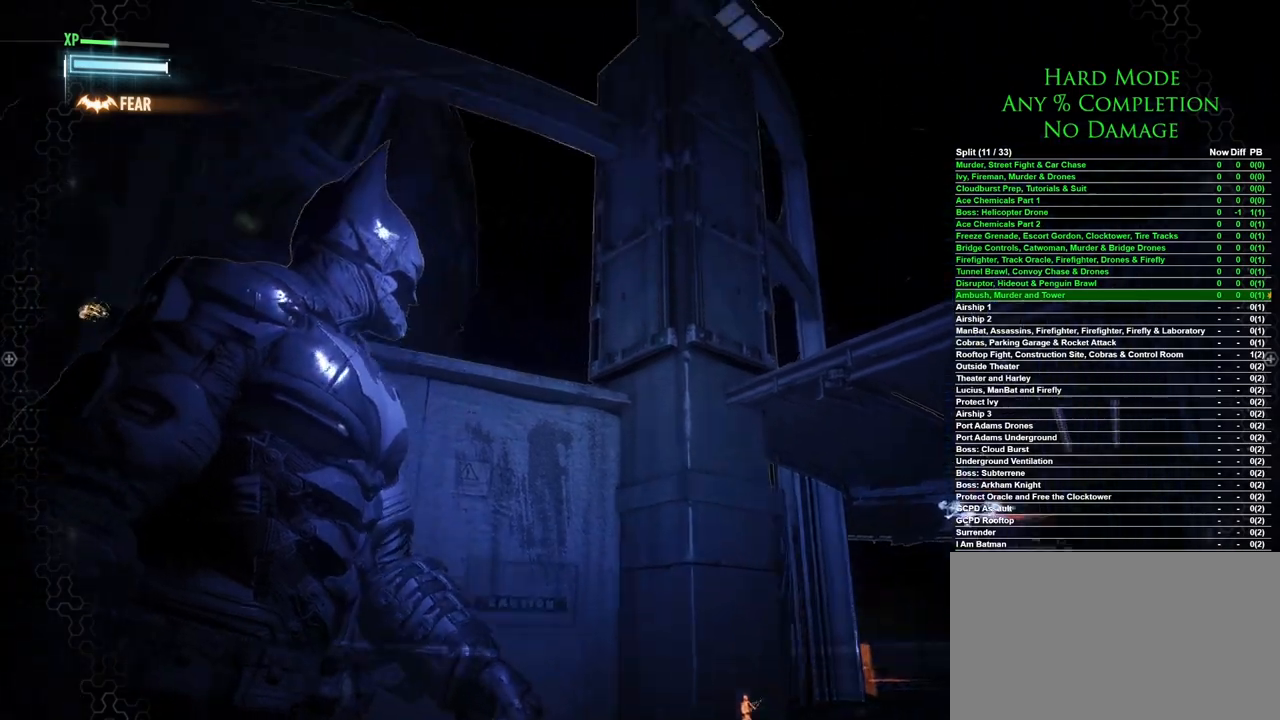
{"keys": [], "mouse": [], "events": []}
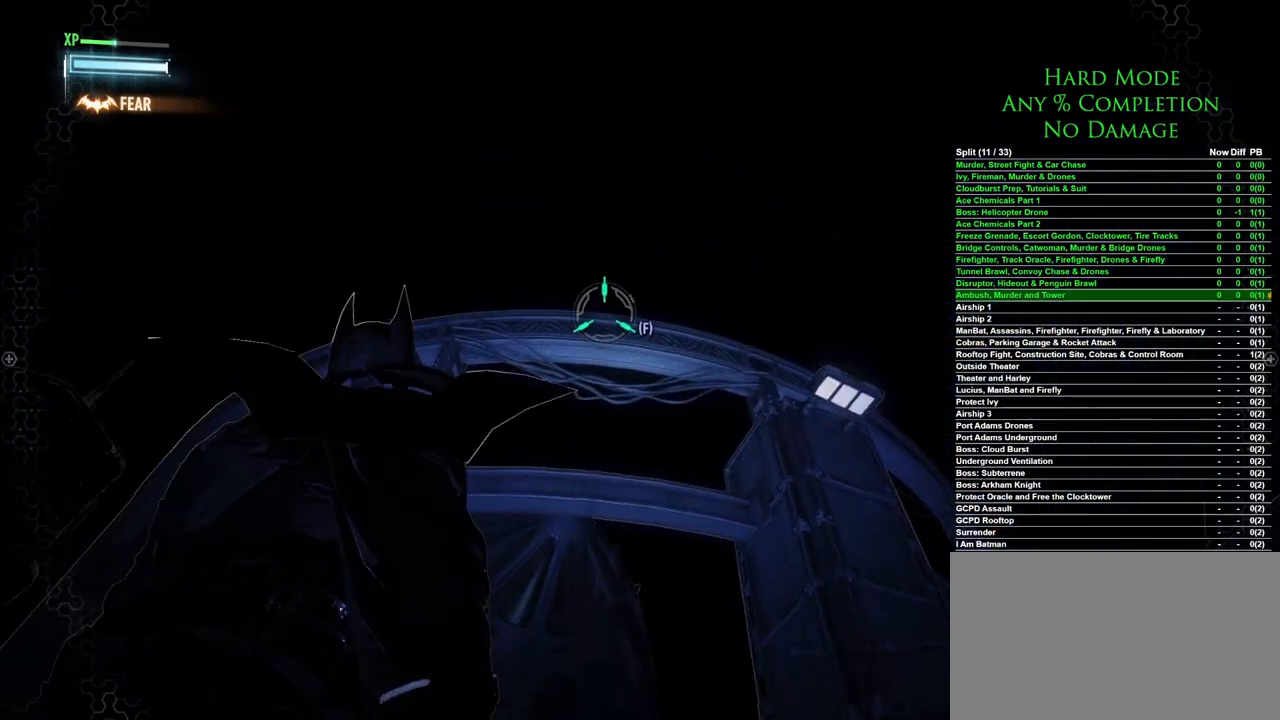
{"keys": [], "mouse": [], "events": [[150, "f", "down"], [250, "f", "up"]]}
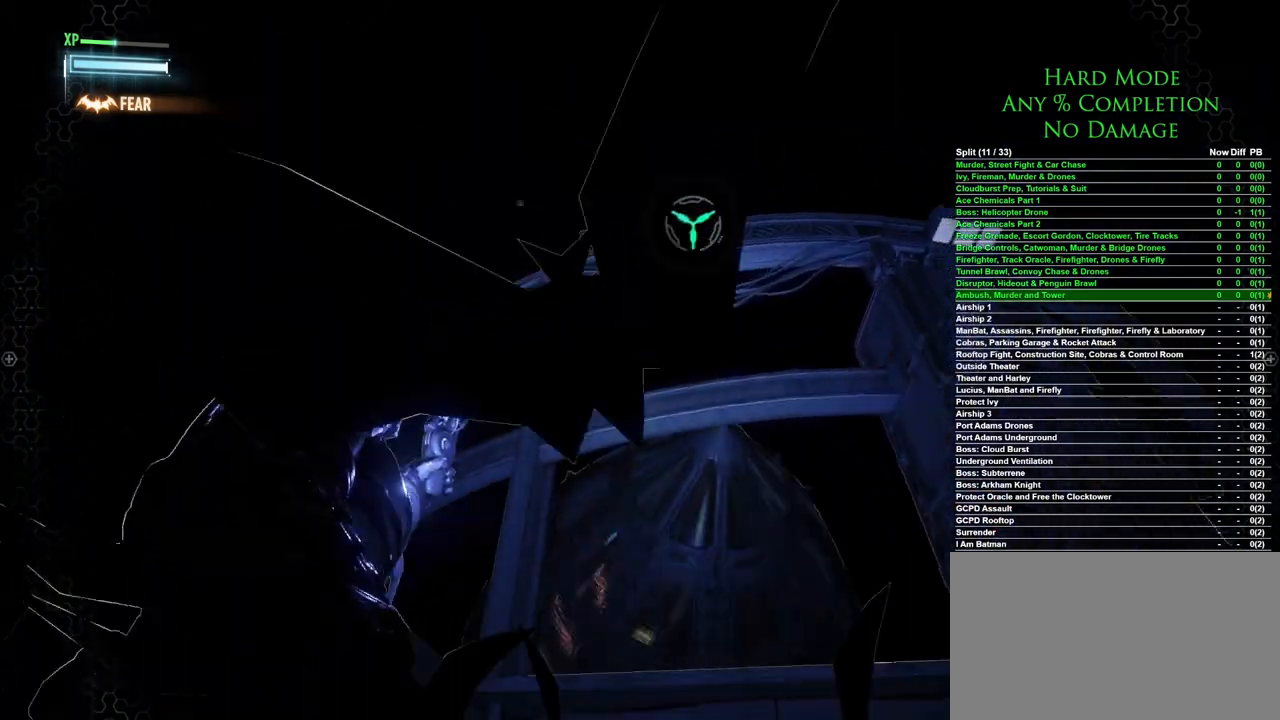
{"keys": [], "mouse": [], "events": []}
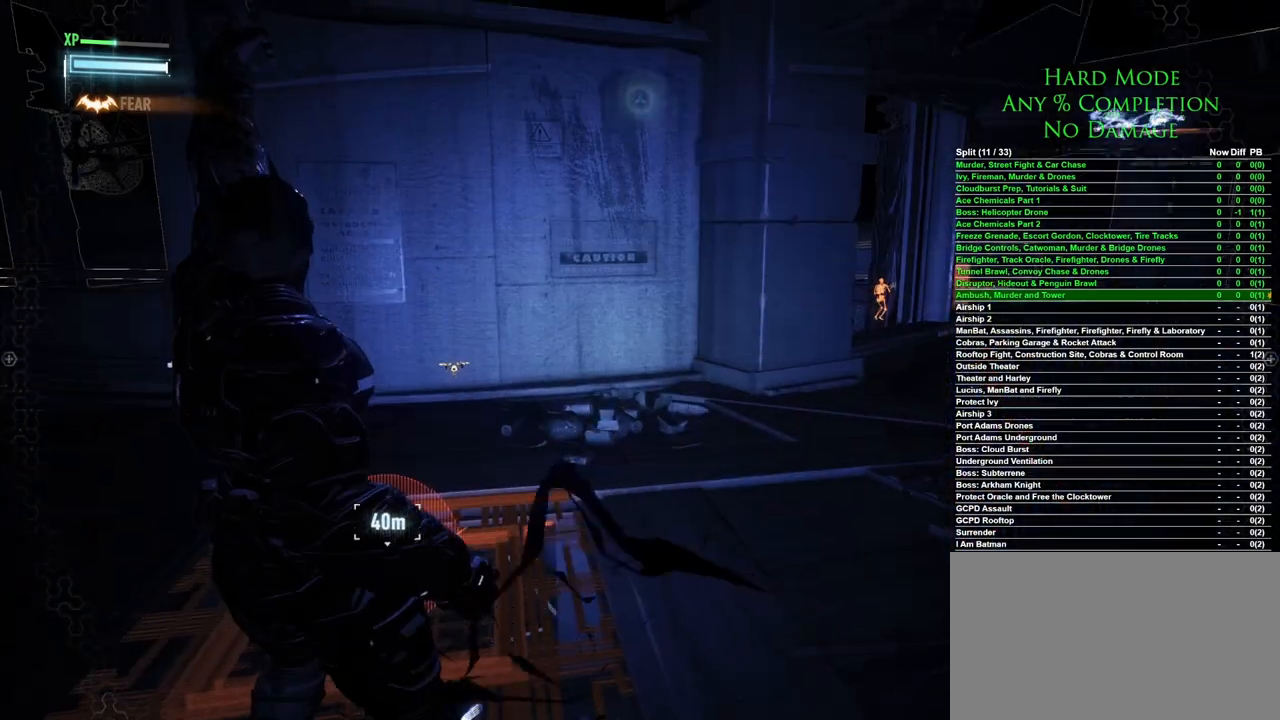
{"keys": [], "mouse": [], "events": []}
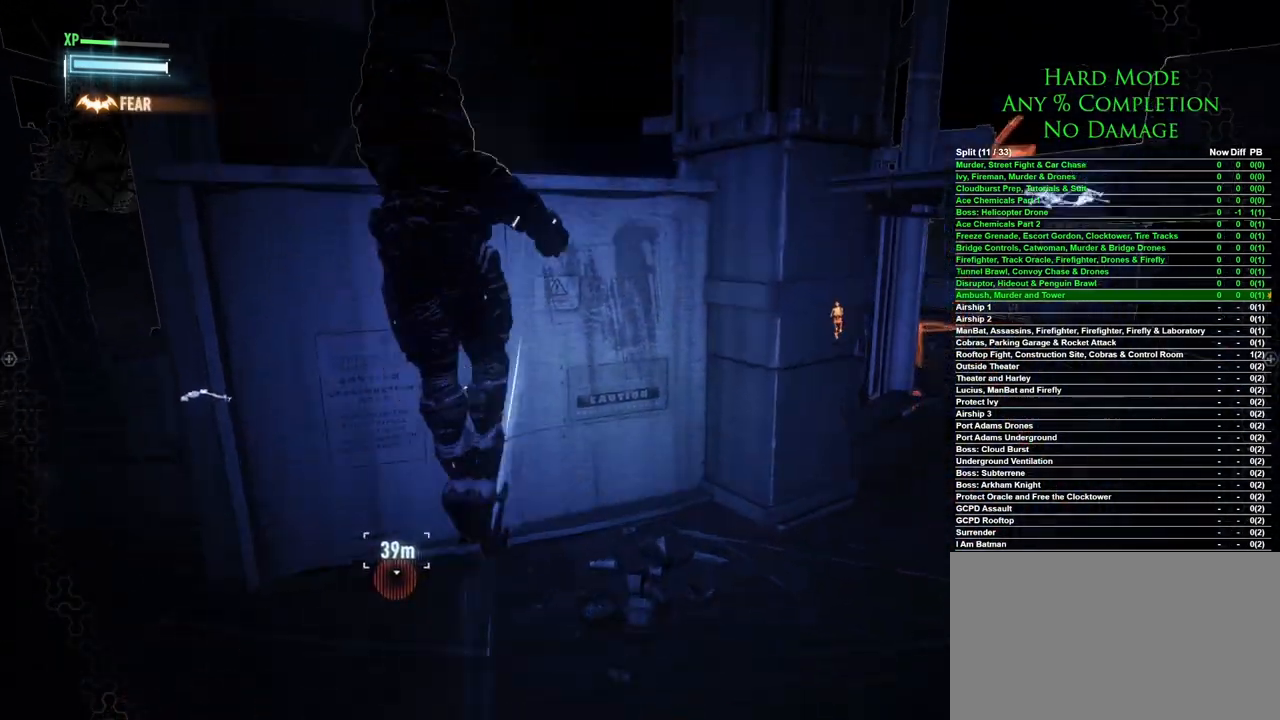
{"keys": [], "mouse": [], "events": []}
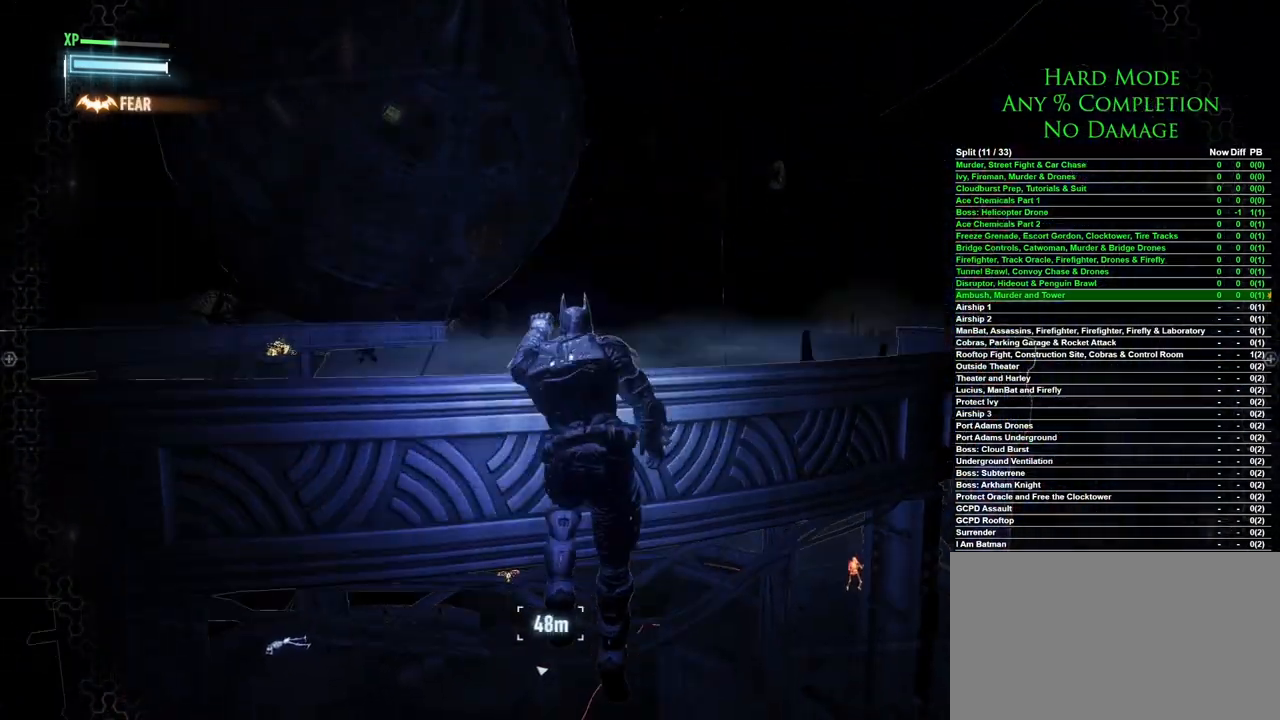
{"keys": [], "mouse": [], "events": []}
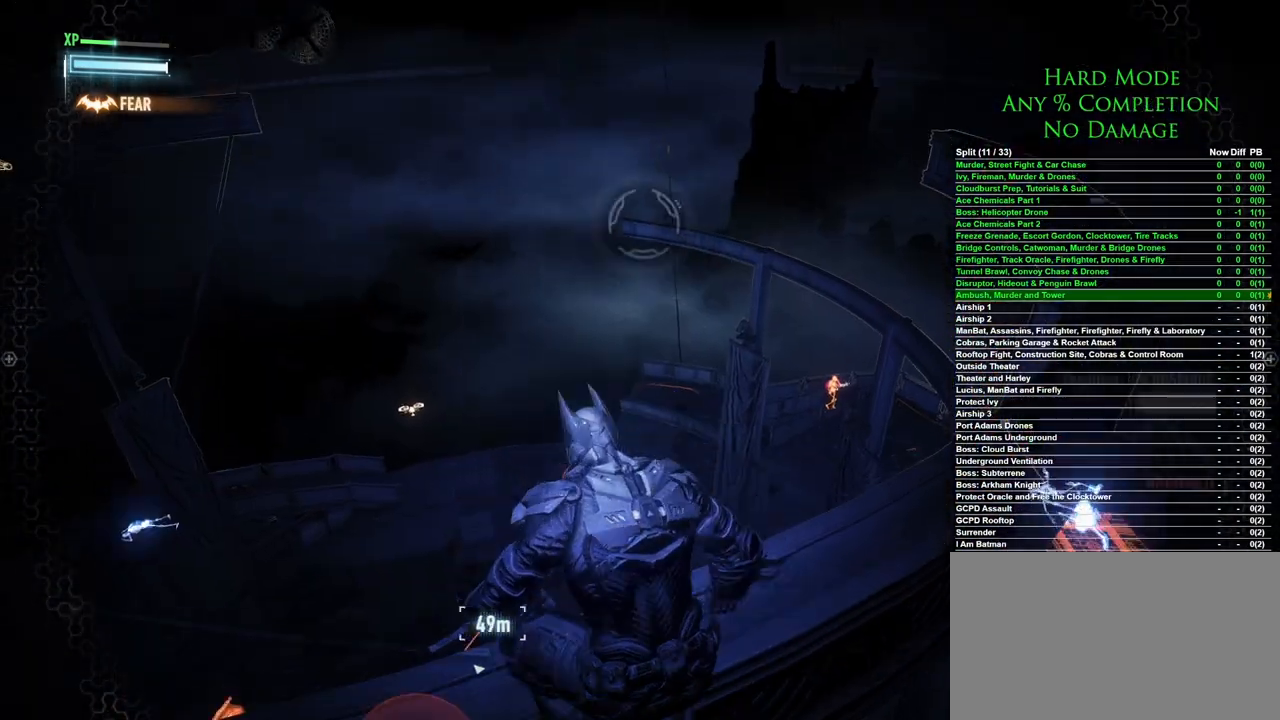
{"keys": [], "mouse": [], "events": []}